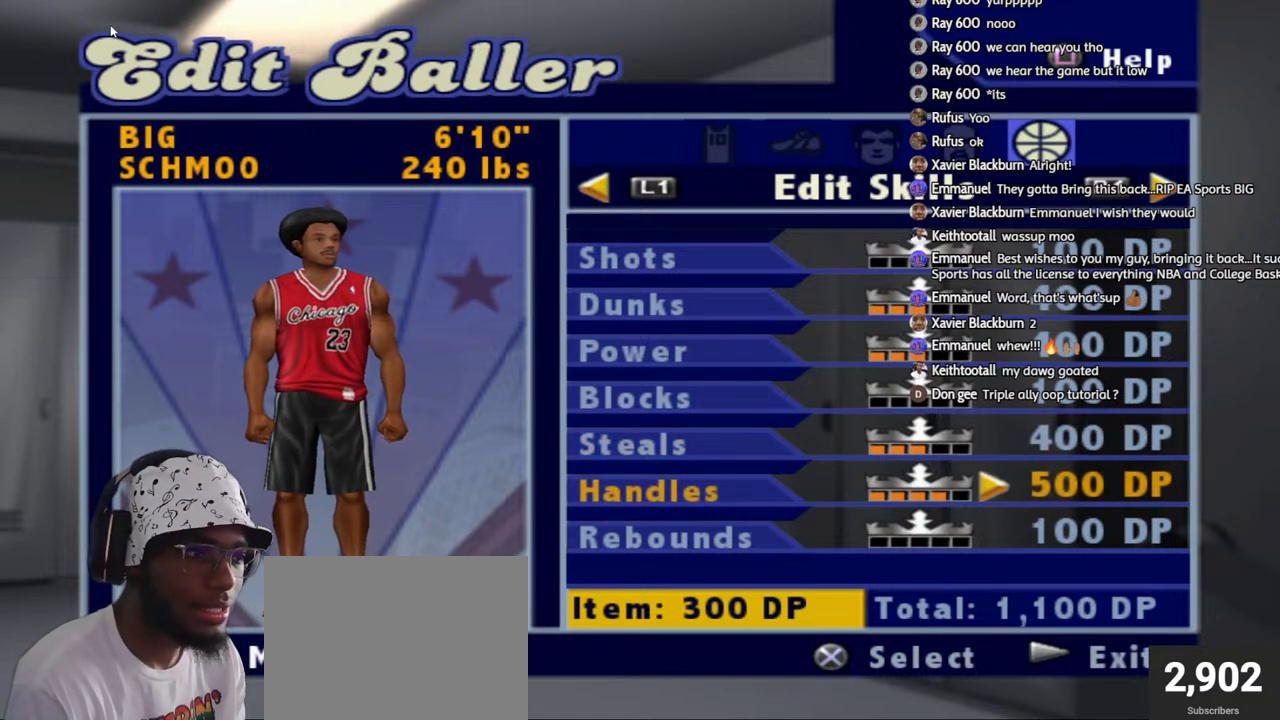
Gameplay with a controller (PlayStation layout); each line is a JSON object with the inputs held at the frame after it. "events" lists button and stick changes between this image and that frame as [ms after this image, input, new state], when the widget could be followed in between.
{"buttons": [], "left_stick": "center", "right_stick": "center", "events": []}
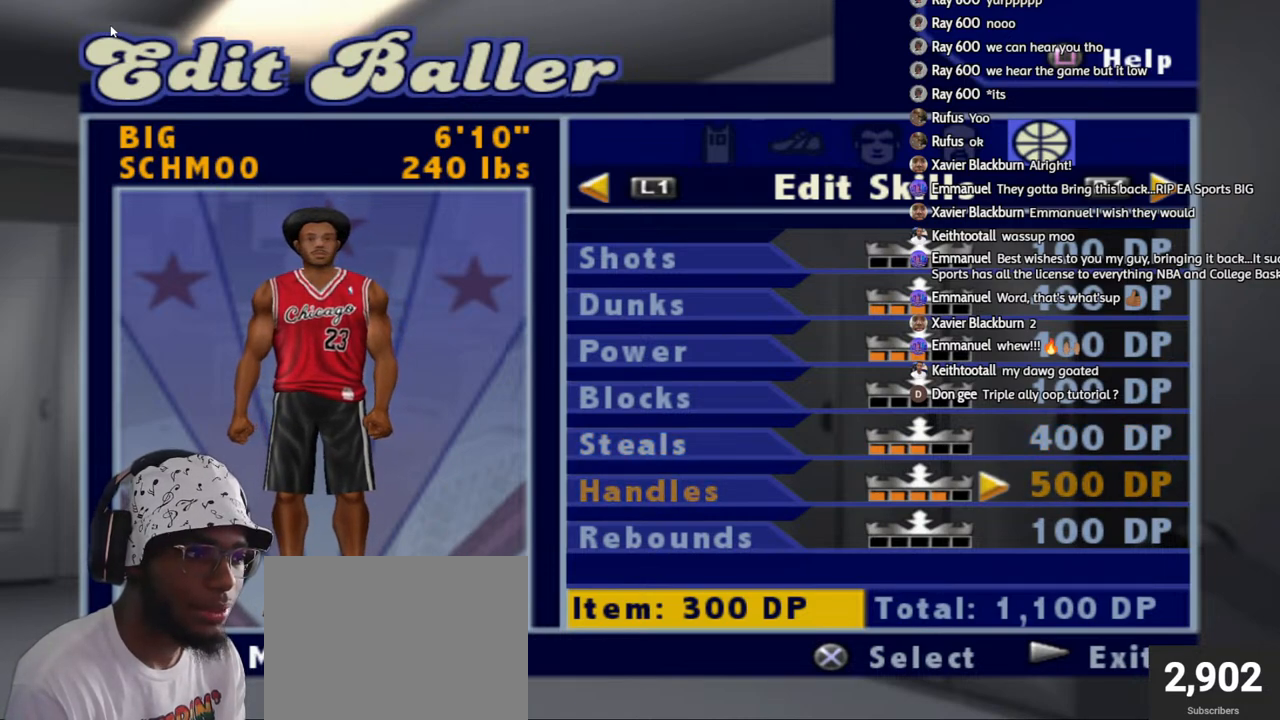
{"buttons": [], "left_stick": "center", "right_stick": "center", "events": []}
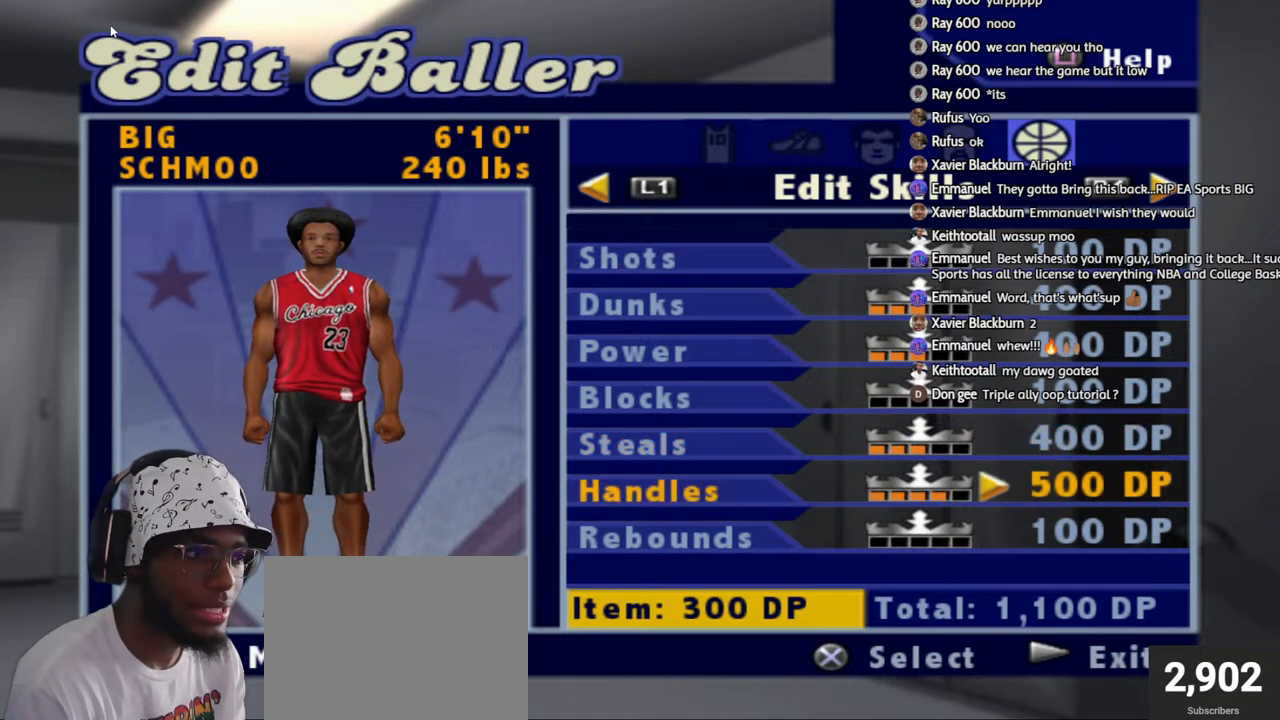
{"buttons": [], "left_stick": "center", "right_stick": "center", "events": []}
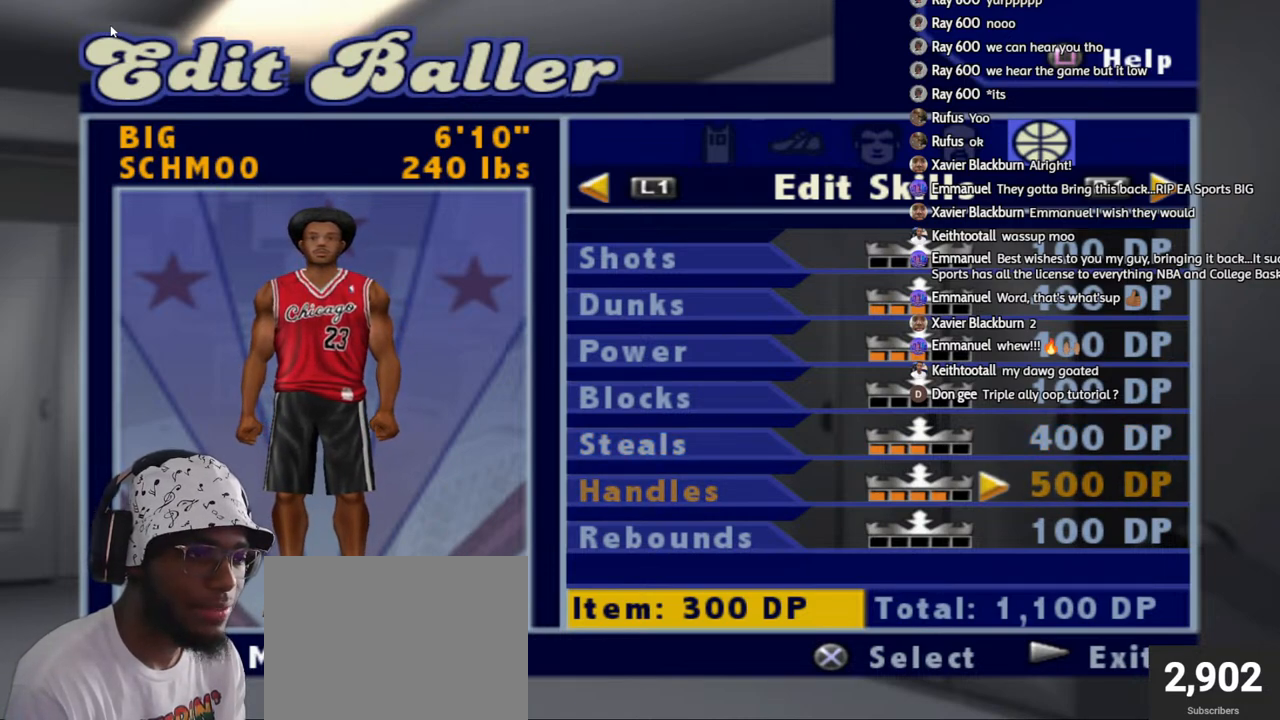
{"buttons": ["DPAD_UP"], "left_stick": "center", "right_stick": "center", "events": [[117, "DPAD_UP", "down"], [183, "DPAD_UP", "up"], [283, "DPAD_UP", "down"], [383, "DPAD_UP", "up"], [467, "DPAD_UP", "down"]]}
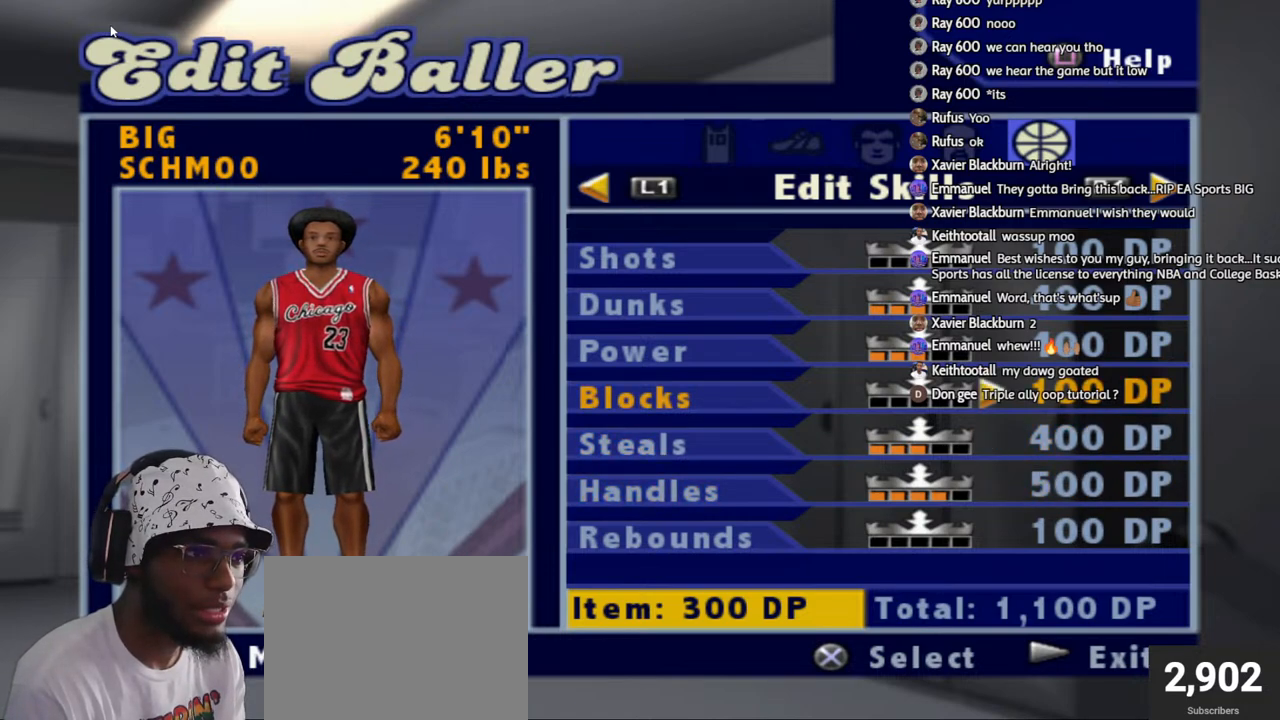
{"buttons": [], "left_stick": "center", "right_stick": "center", "events": [[67, "DPAD_UP", "up"]]}
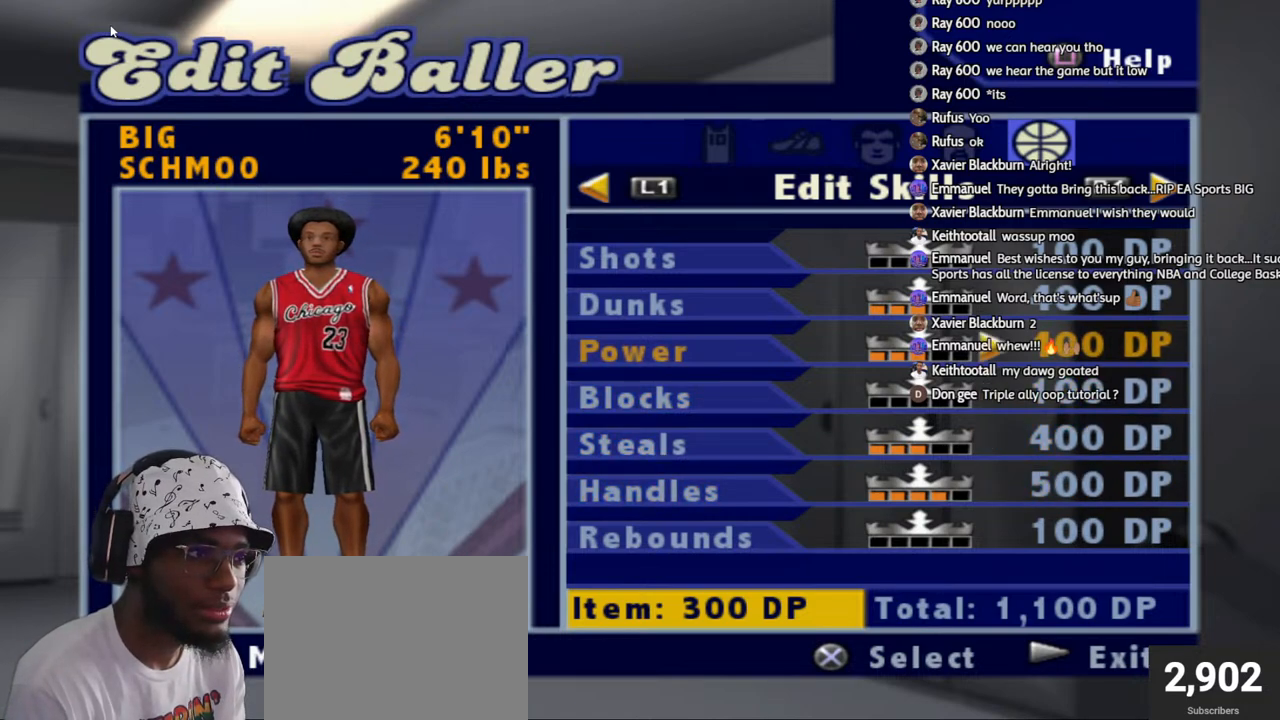
{"buttons": [], "left_stick": "center", "right_stick": "center", "events": [[183, "DPAD_DOWN", "down"], [267, "DPAD_DOWN", "up"], [333, "DPAD_DOWN", "down"], [433, "DPAD_DOWN", "up"]]}
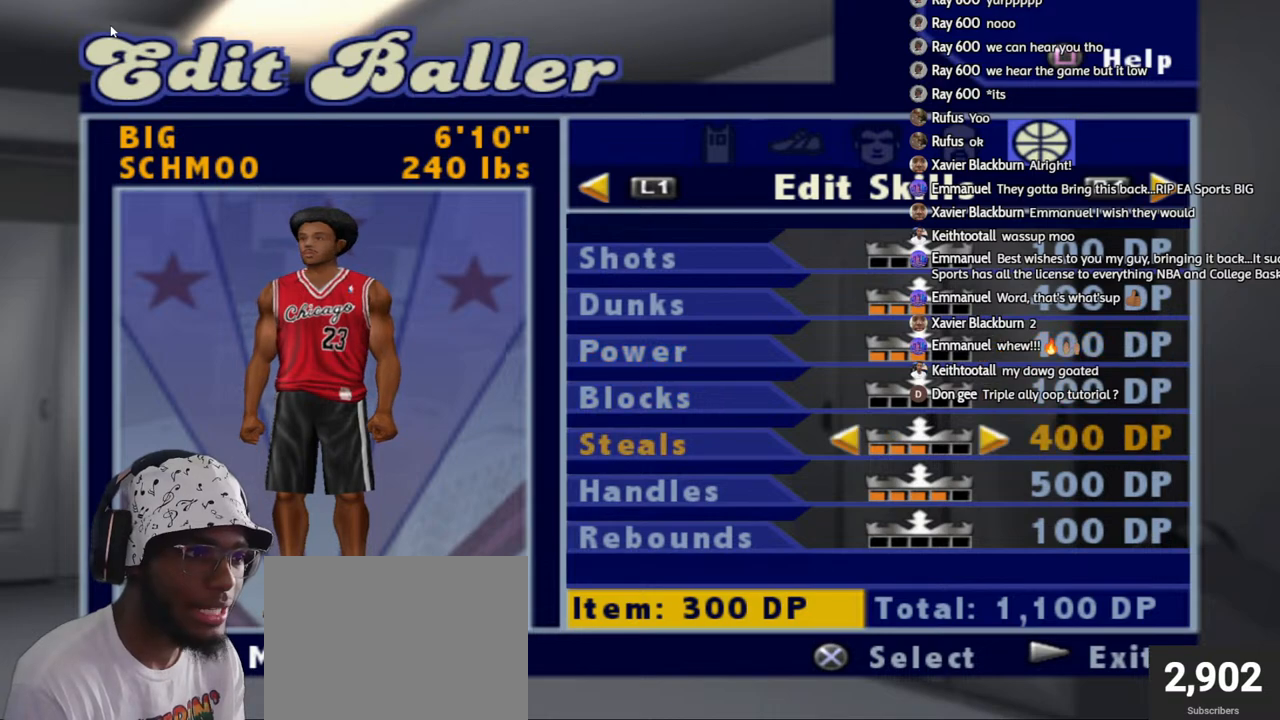
{"buttons": [], "left_stick": "center", "right_stick": "center", "events": []}
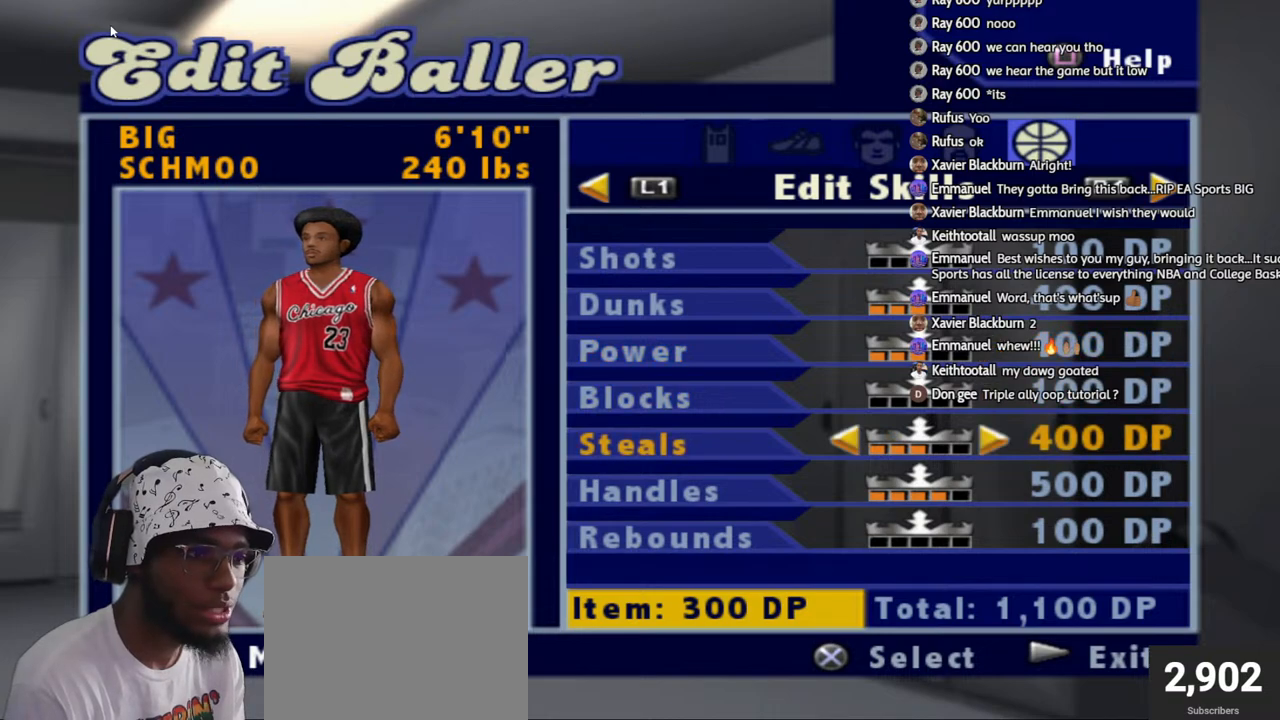
{"buttons": [], "left_stick": "center", "right_stick": "center", "events": []}
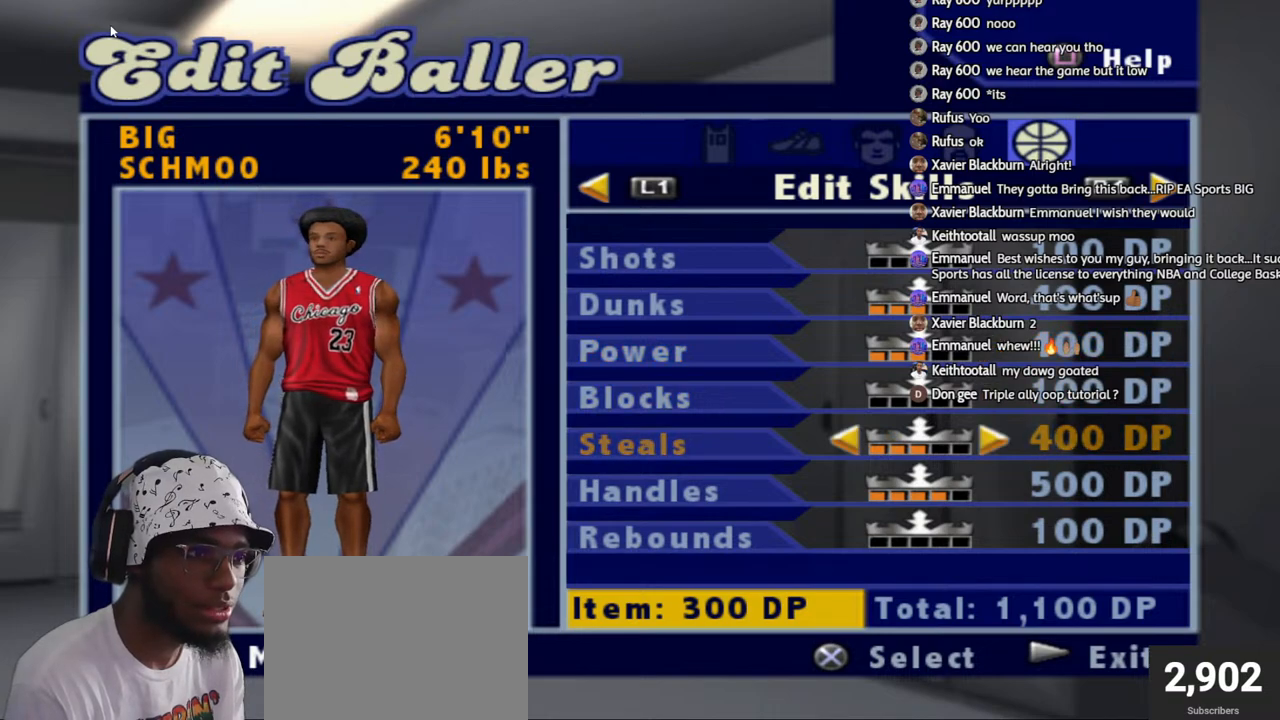
{"buttons": [], "left_stick": "center", "right_stick": "center", "events": [[250, "DPAD_UP", "down"], [333, "DPAD_UP", "up"], [417, "DPAD_UP", "down"], [500, "DPAD_UP", "up"]]}
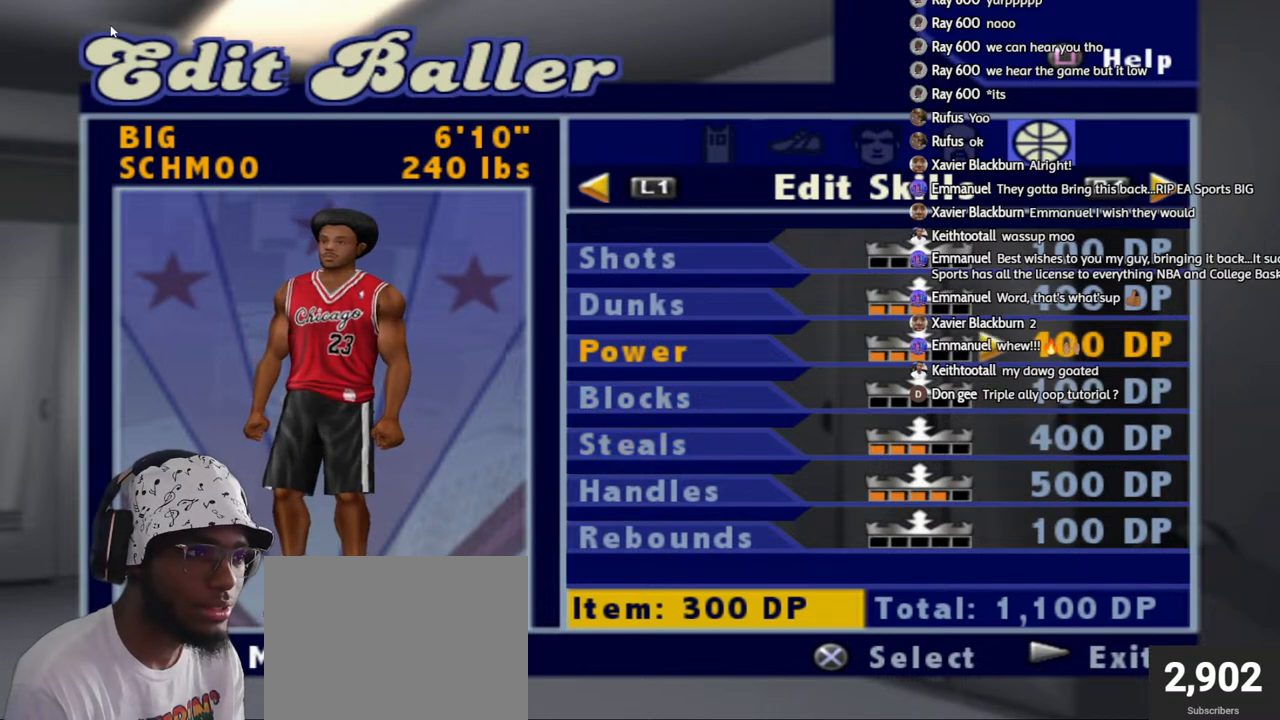
{"buttons": [], "left_stick": "center", "right_stick": "center", "events": [[150, "DPAD_UP", "down"], [267, "DPAD_UP", "up"]]}
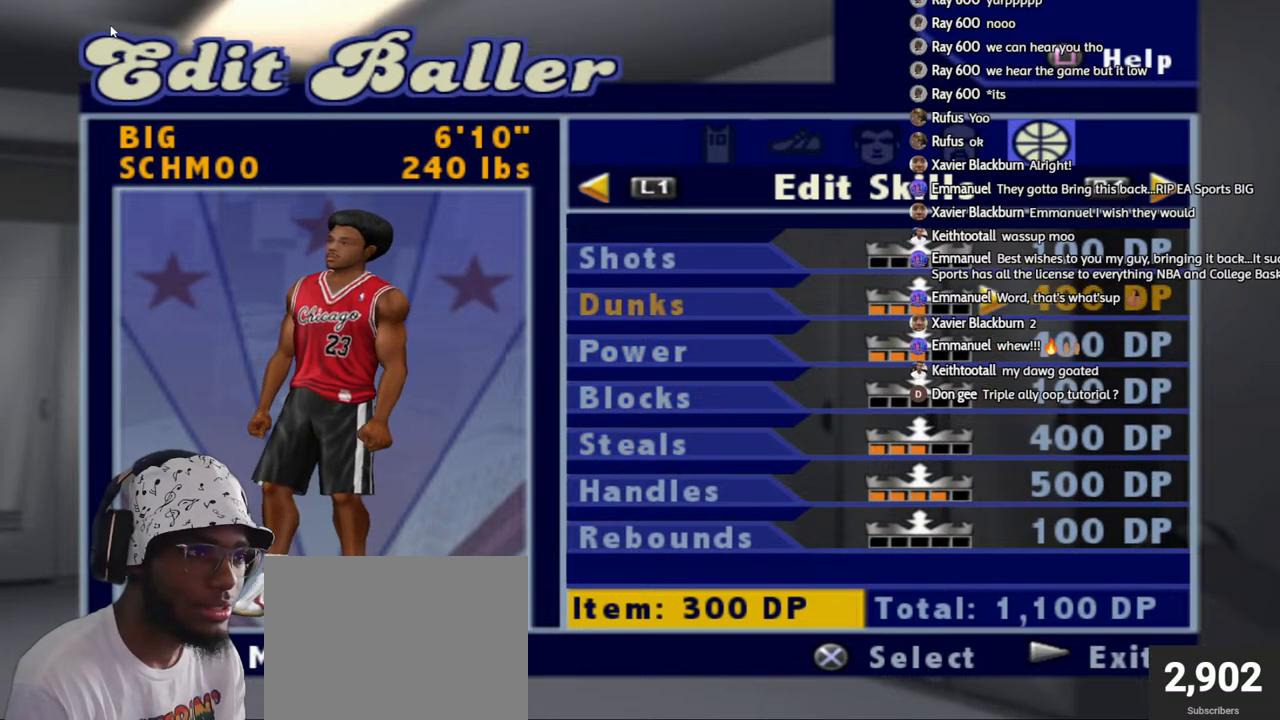
{"buttons": [], "left_stick": "center", "right_stick": "center", "events": [[117, "DPAD_RIGHT", "down"], [183, "DPAD_RIGHT", "up"]]}
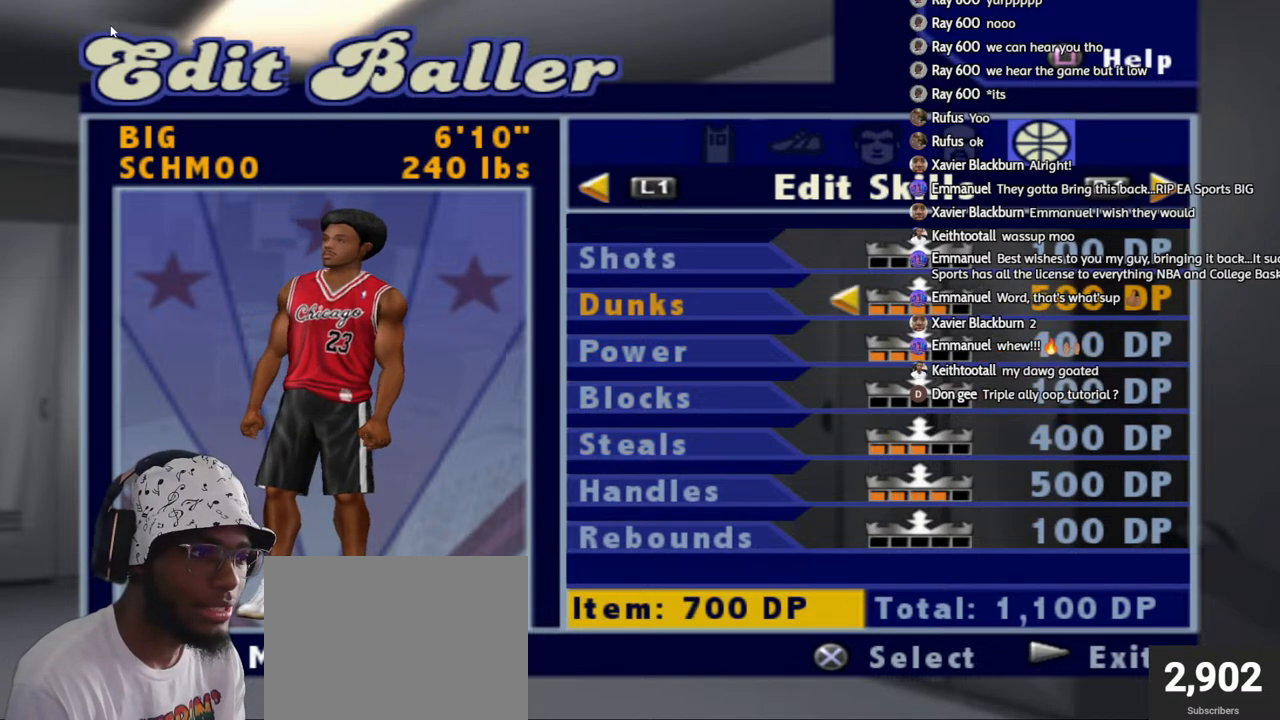
{"buttons": [], "left_stick": "center", "right_stick": "center", "events": [[117, "DPAD_DOWN", "down"], [200, "DPAD_DOWN", "up"], [333, "DPAD_RIGHT", "down"], [400, "DPAD_RIGHT", "up"]]}
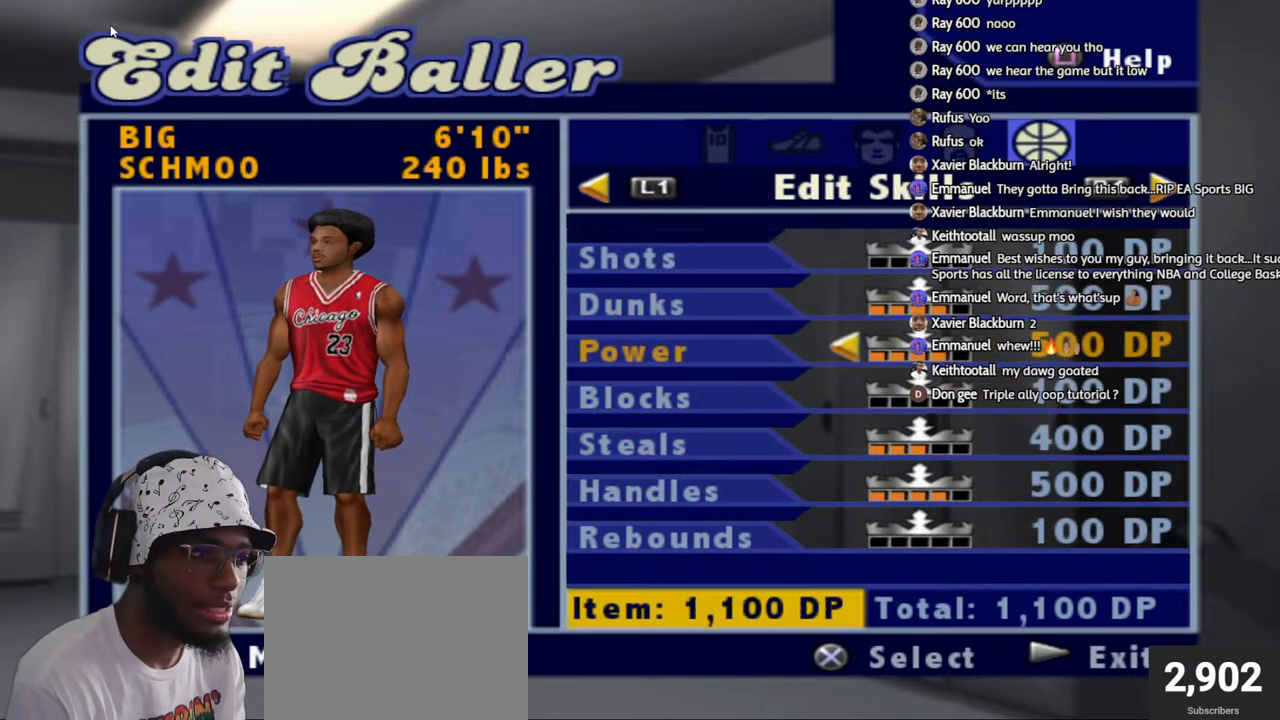
{"buttons": [], "left_stick": "center", "right_stick": "center", "events": []}
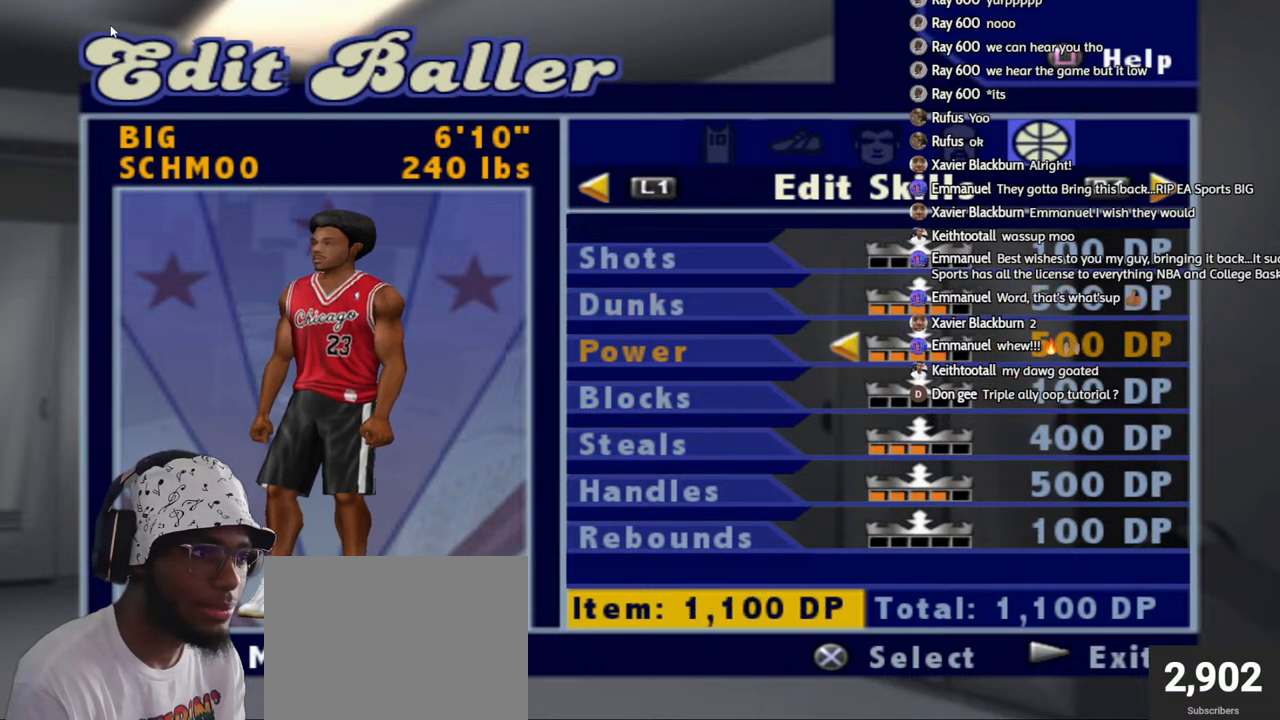
{"buttons": [], "left_stick": "center", "right_stick": "center", "events": [[167, "CROSS", "down"], [317, "CROSS", "up"]]}
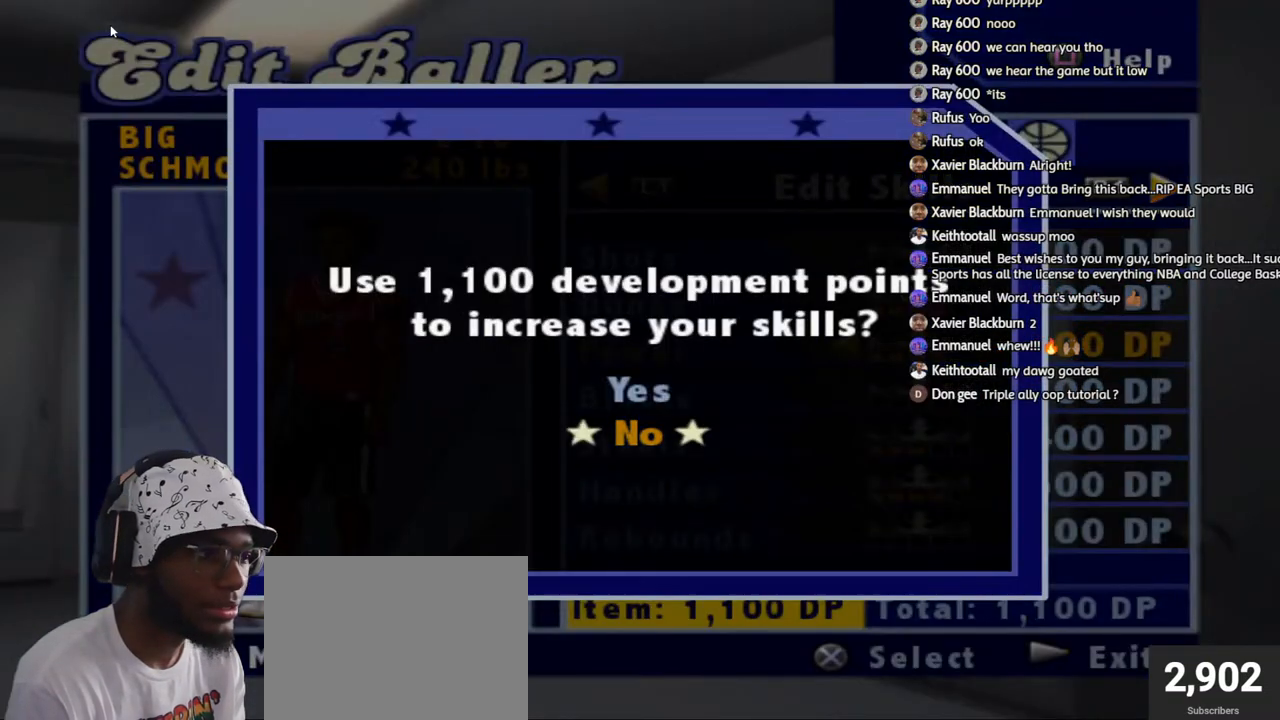
{"buttons": [], "left_stick": "center", "right_stick": "center", "events": [[67, "DPAD_UP", "down"], [150, "DPAD_UP", "up"], [267, "CROSS", "down"], [367, "CROSS", "up"]]}
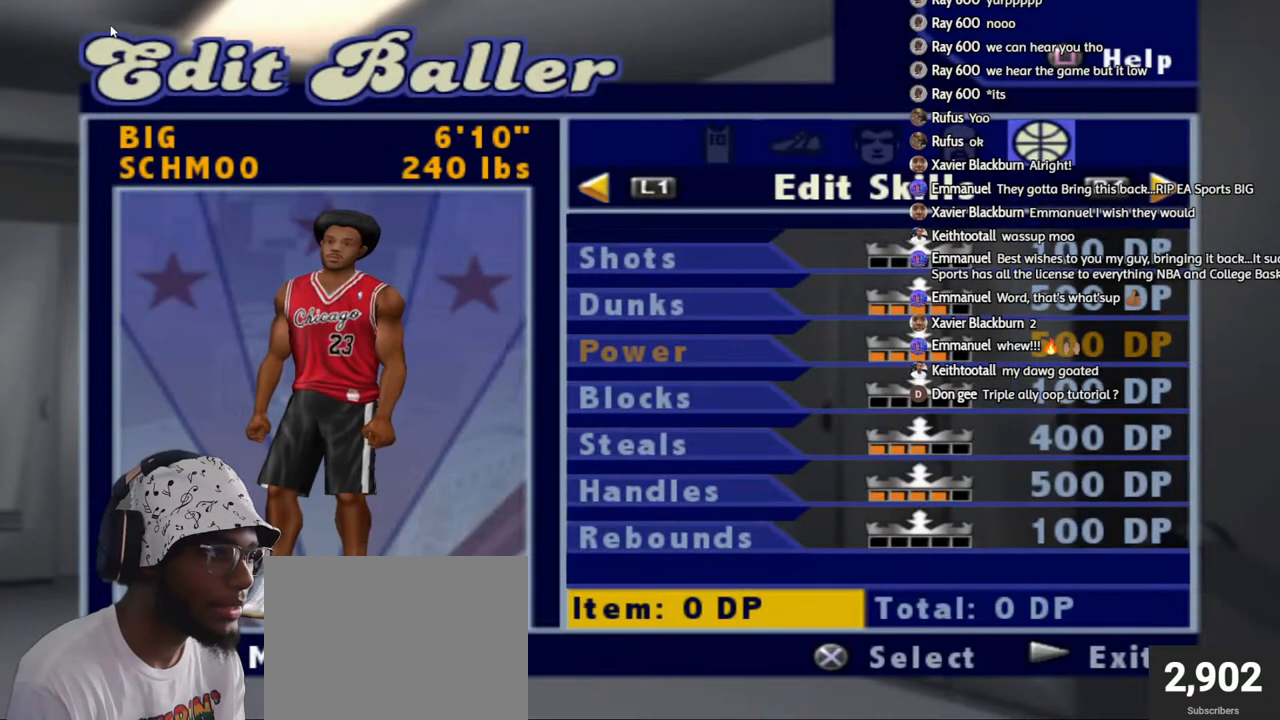
{"buttons": [], "left_stick": "center", "right_stick": "center", "events": []}
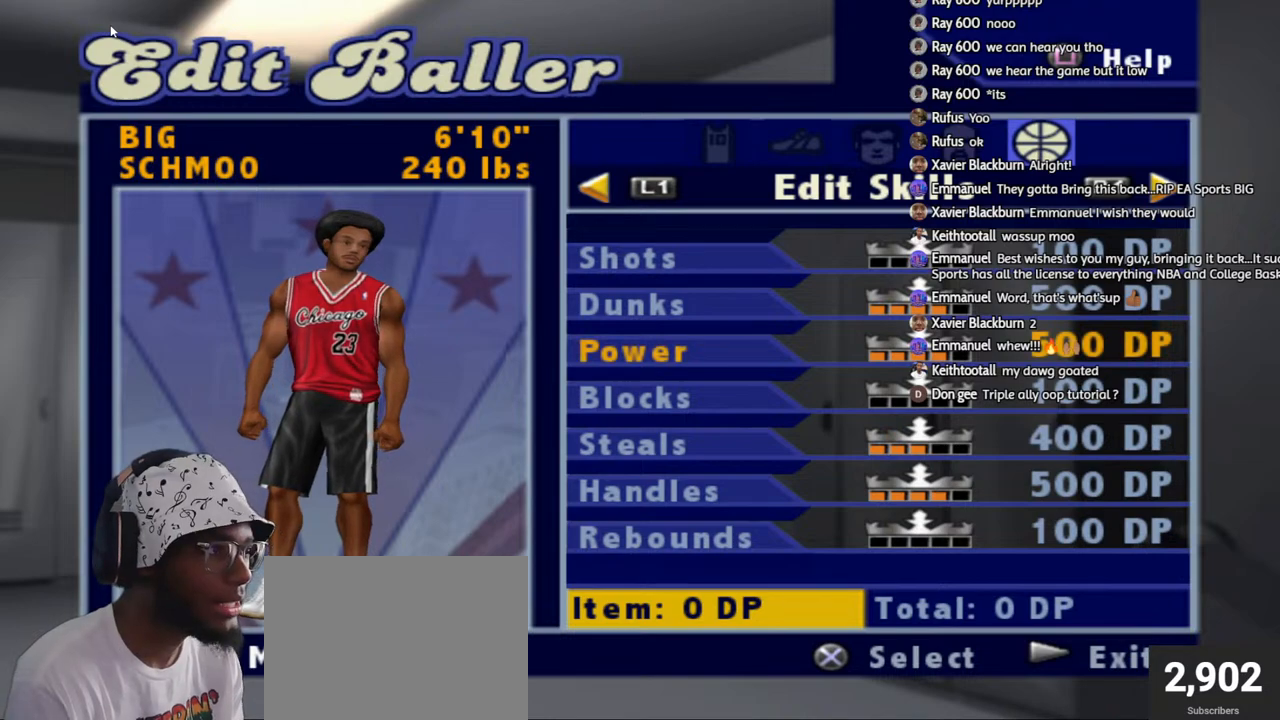
{"buttons": ["DPAD_UP"], "left_stick": "center", "right_stick": "center", "events": [[100, "START", "down"], [267, "START", "up"], [500, "DPAD_UP", "down"]]}
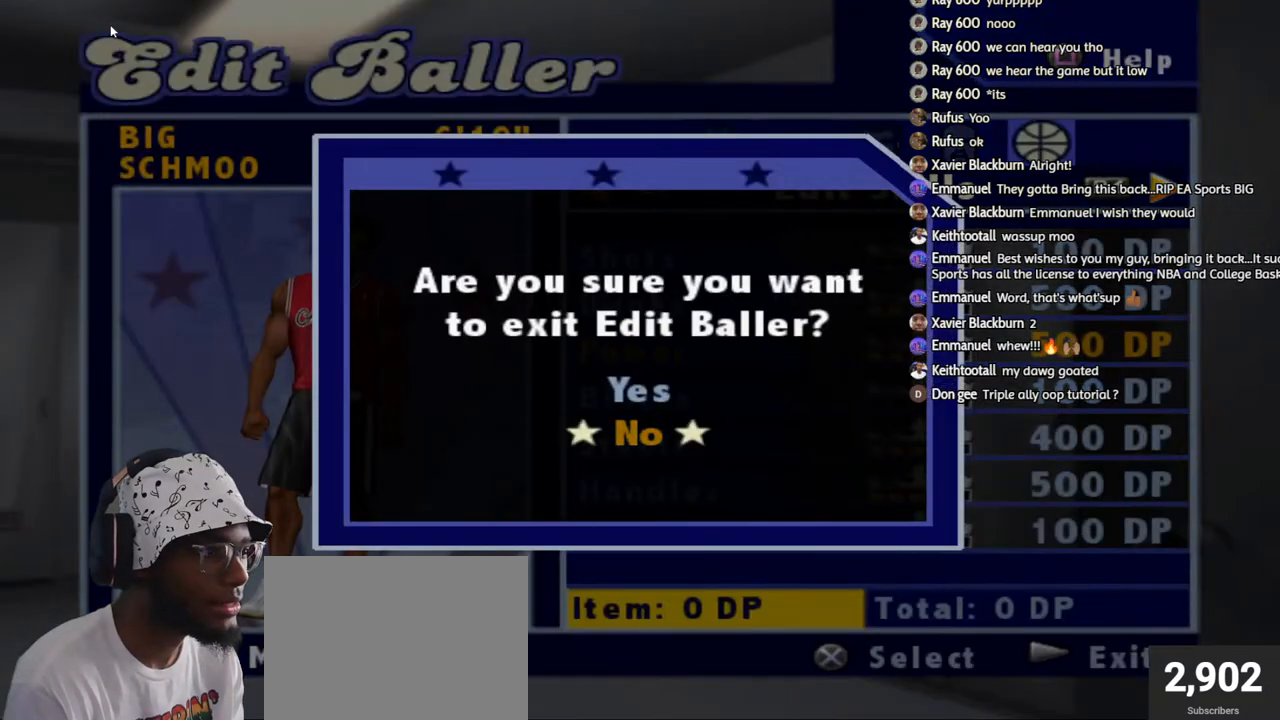
{"buttons": [], "left_stick": "center", "right_stick": "center", "events": [[67, "CROSS", "down"], [117, "DPAD_UP", "up"], [250, "CROSS", "up"]]}
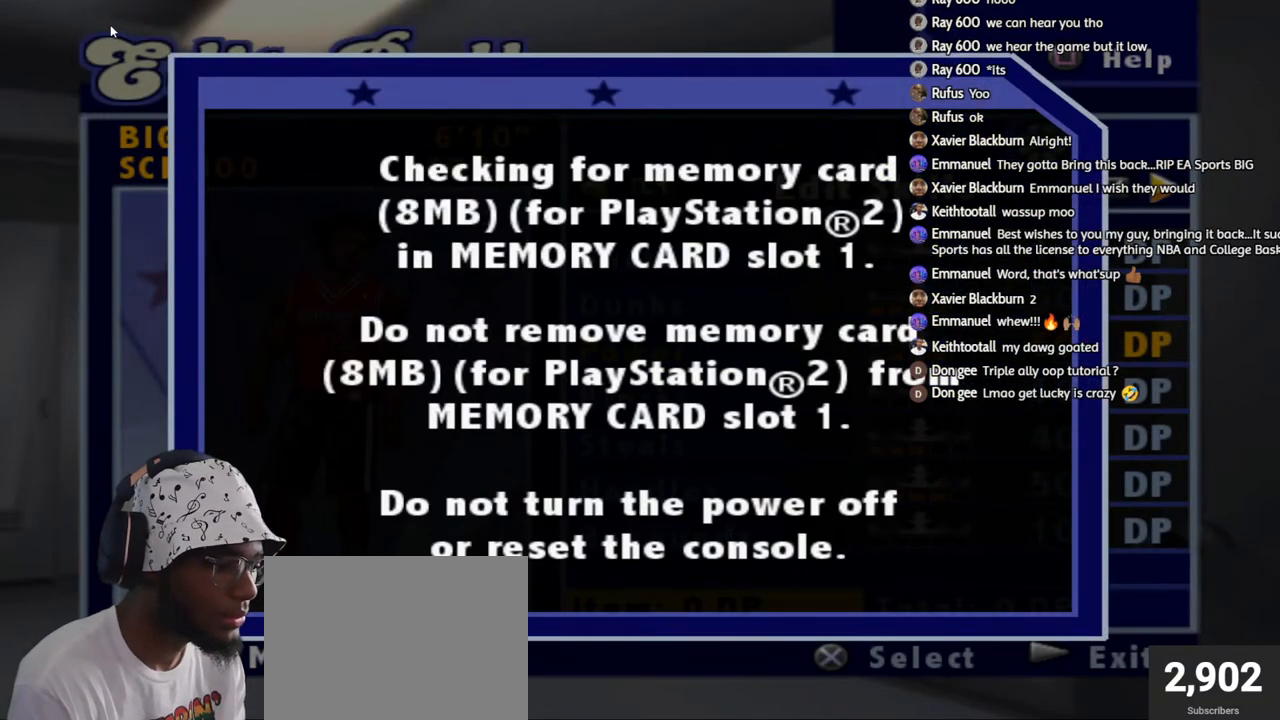
{"buttons": ["CROSS", "DPAD_DOWN"], "left_stick": "center", "right_stick": "center", "events": [[317, "DPAD_DOWN", "down"], [367, "CROSS", "down"], [433, "DPAD_DOWN", "up"], [500, "DPAD_DOWN", "down"]]}
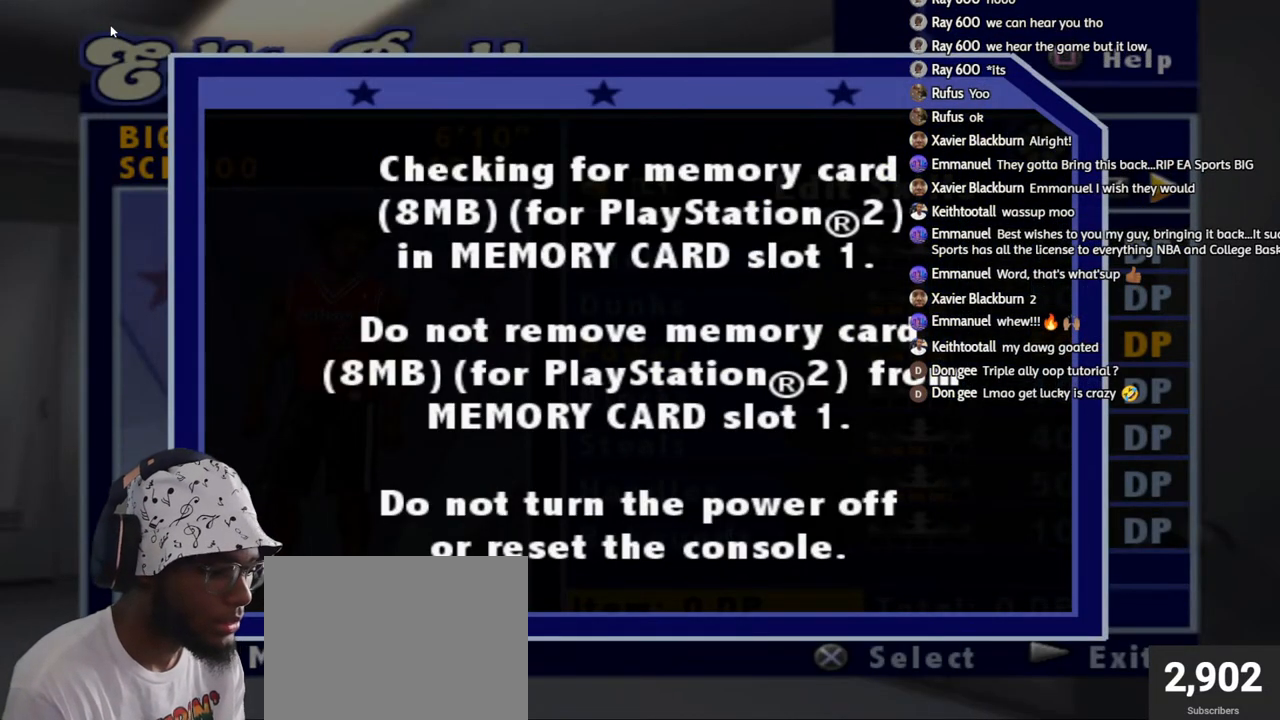
{"buttons": ["CROSS", "R2"], "left_stick": "center", "right_stick": "center", "events": [[17, "CROSS", "up"], [67, "CROSS", "down"], [100, "DPAD_DOWN", "up"], [167, "CROSS", "up"], [183, "DPAD_DOWN", "down"], [267, "CROSS", "down"], [317, "DPAD_DOWN", "up"], [317, "R2", "down"]]}
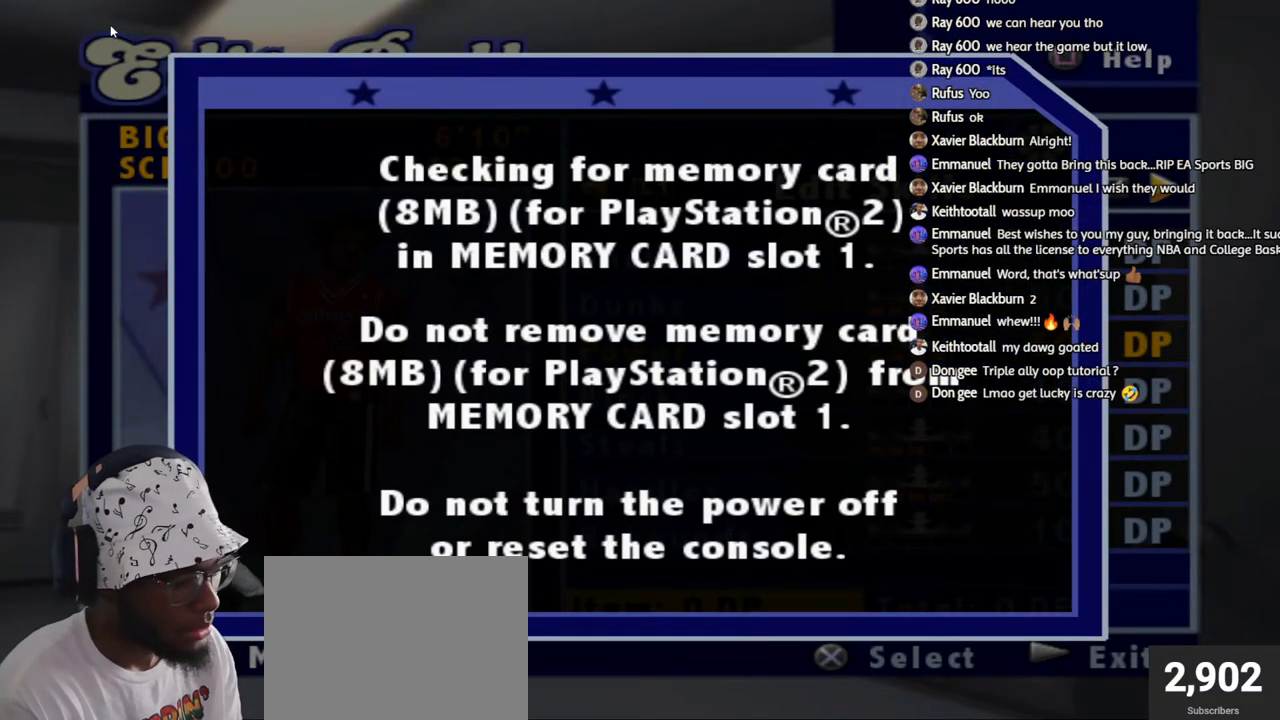
{"buttons": [], "left_stick": "center", "right_stick": "center", "events": [[83, "CROSS", "up"], [183, "R2", "up"]]}
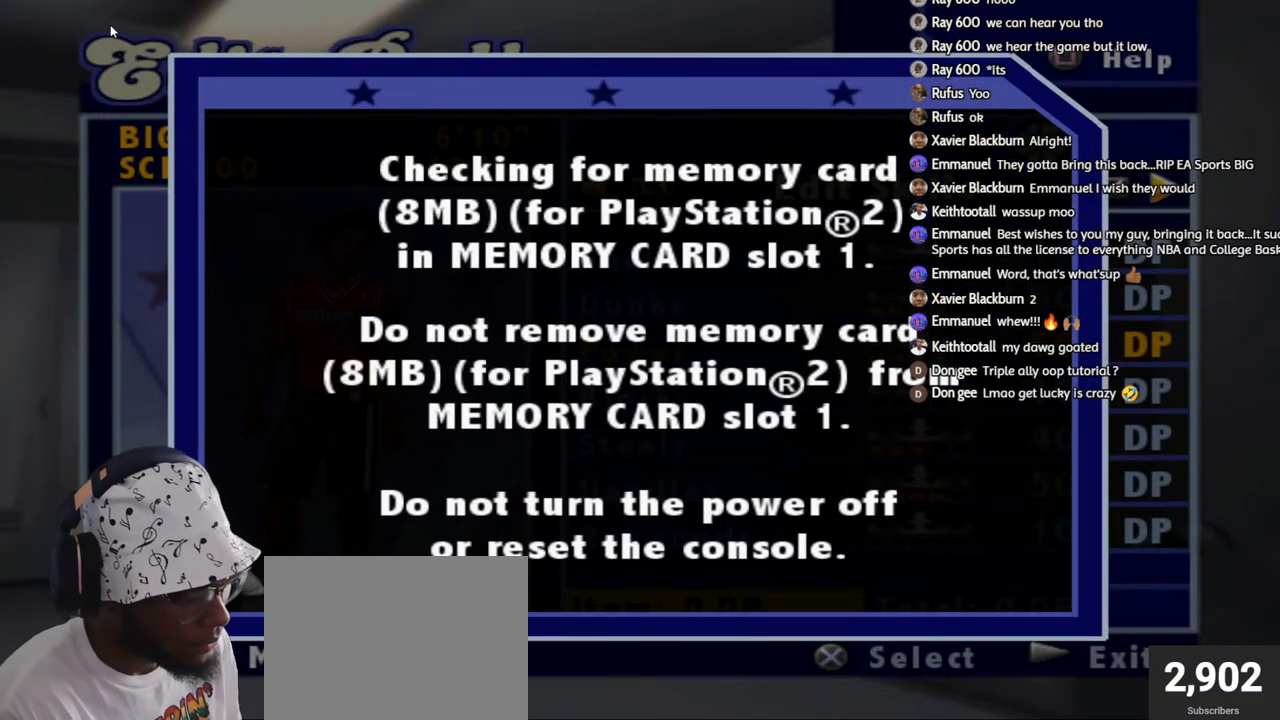
{"buttons": [], "left_stick": "center", "right_stick": "center", "events": []}
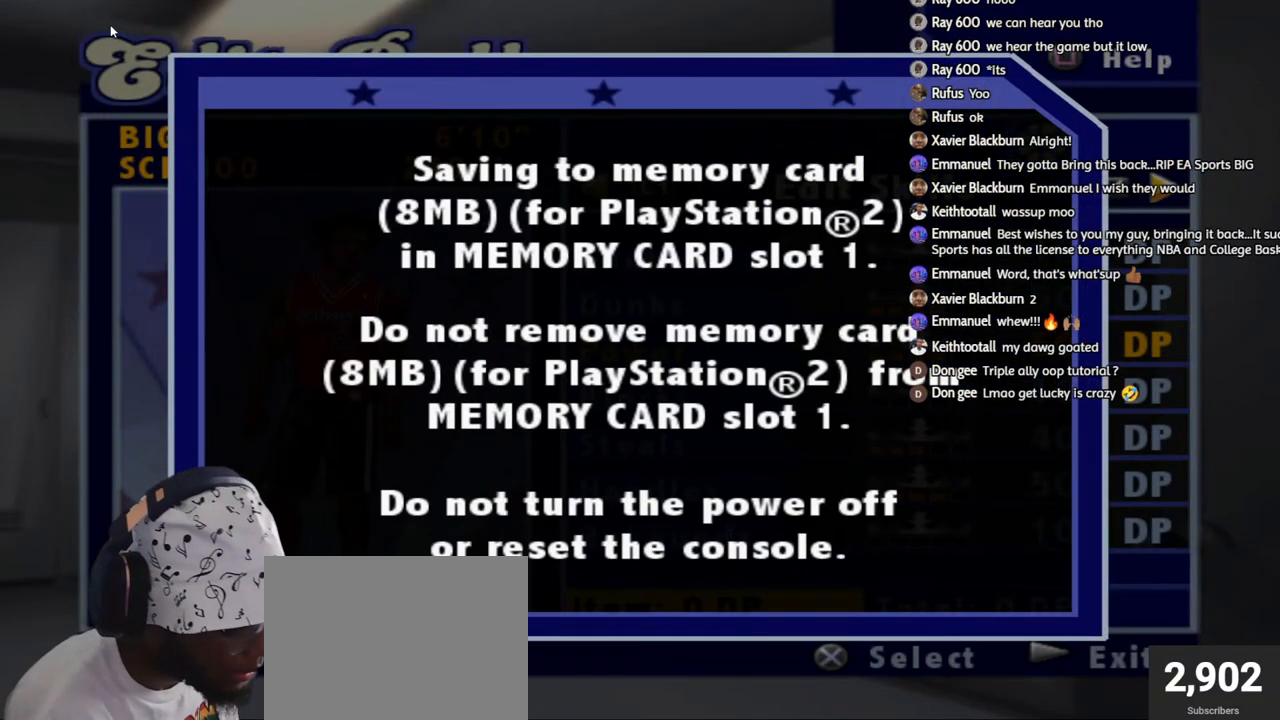
{"buttons": [], "left_stick": "center", "right_stick": "center", "events": []}